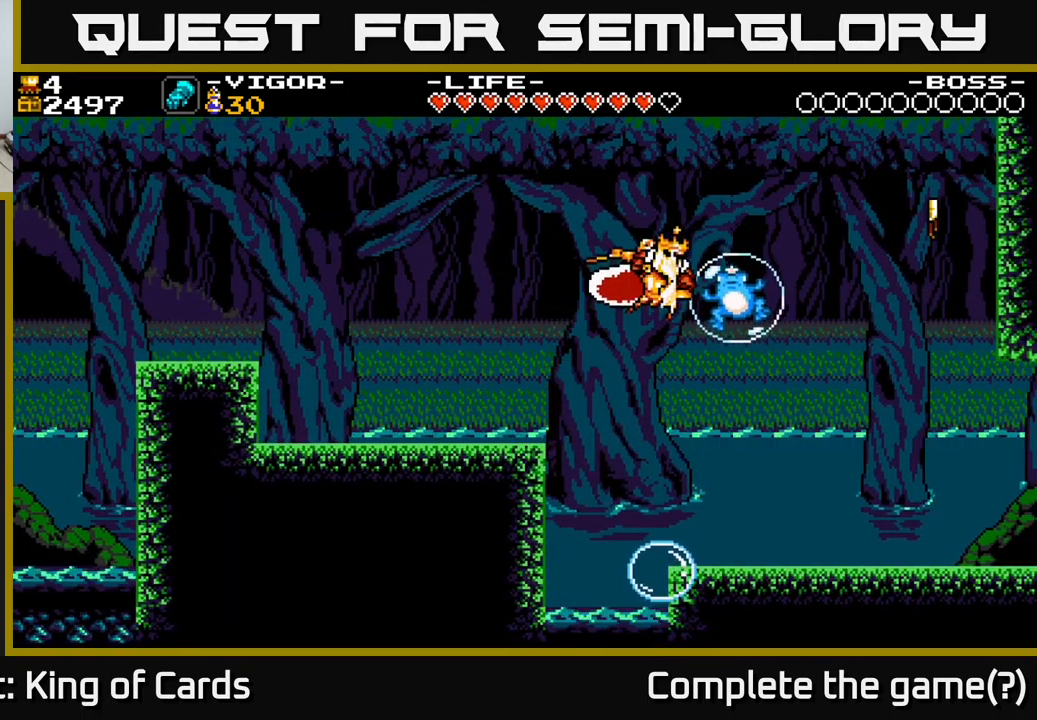
Gameplay with a controller (Xbox layout); each line is a JSON object with the inputs held at the frame after it. "events" lists button and stick changes between this image and that frame as [ms after this image, input, new state], when the widget could be followed in between. Not read: left_stick.
{"buttons": ["DPAD_RIGHT"], "right_stick": "center", "events": [[300, "DPAD_RIGHT", "up"], [367, "X", "up"], [400, "A", "up"], [500, "DPAD_RIGHT", "down"]]}
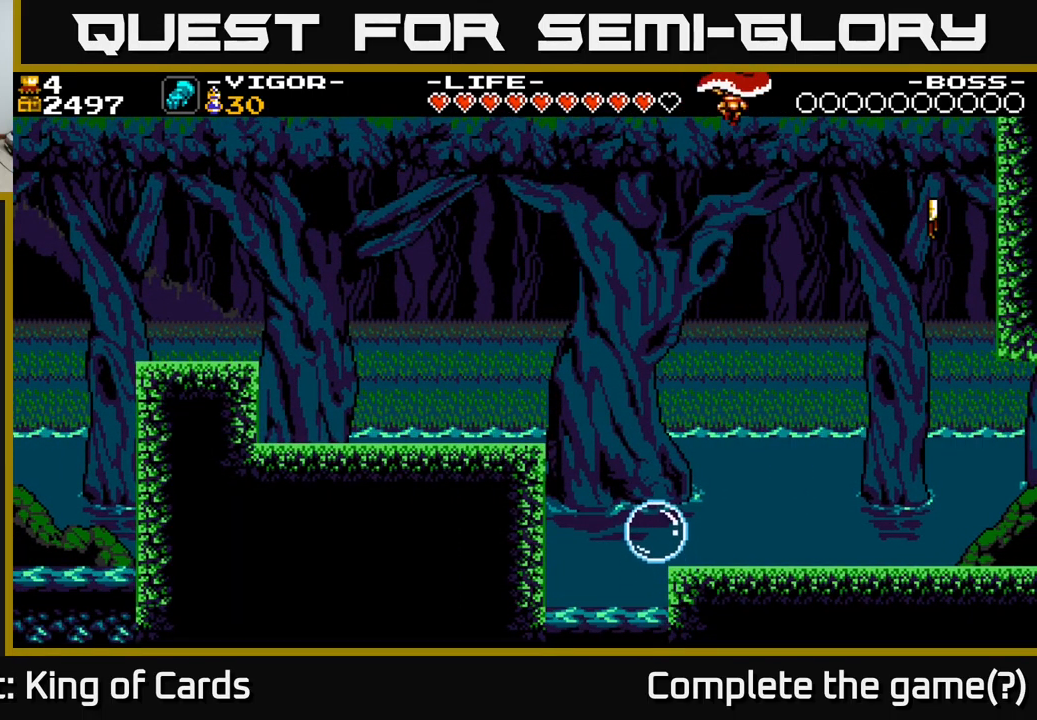
{"buttons": ["A"], "right_stick": "center", "events": [[84, "DPAD_RIGHT", "up"], [117, "DPAD_LEFT", "down"], [134, "A", "down"], [367, "DPAD_LEFT", "up"]]}
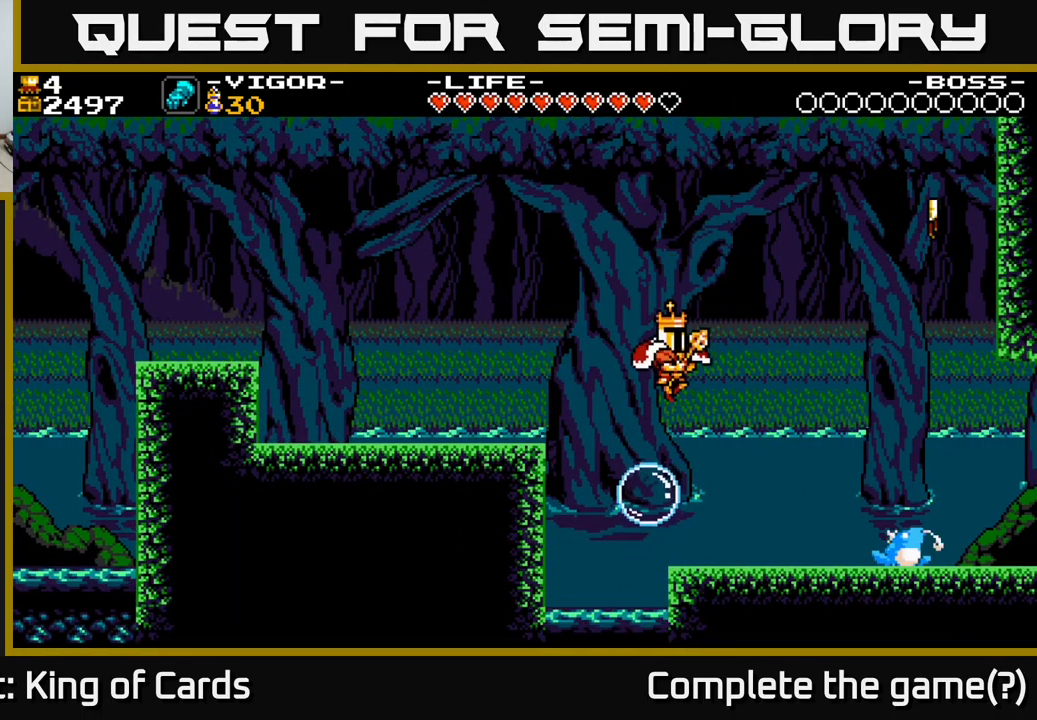
{"buttons": ["A", "X", "DPAD_RIGHT"], "right_stick": "center", "events": [[84, "DPAD_RIGHT", "down"], [434, "X", "down"]]}
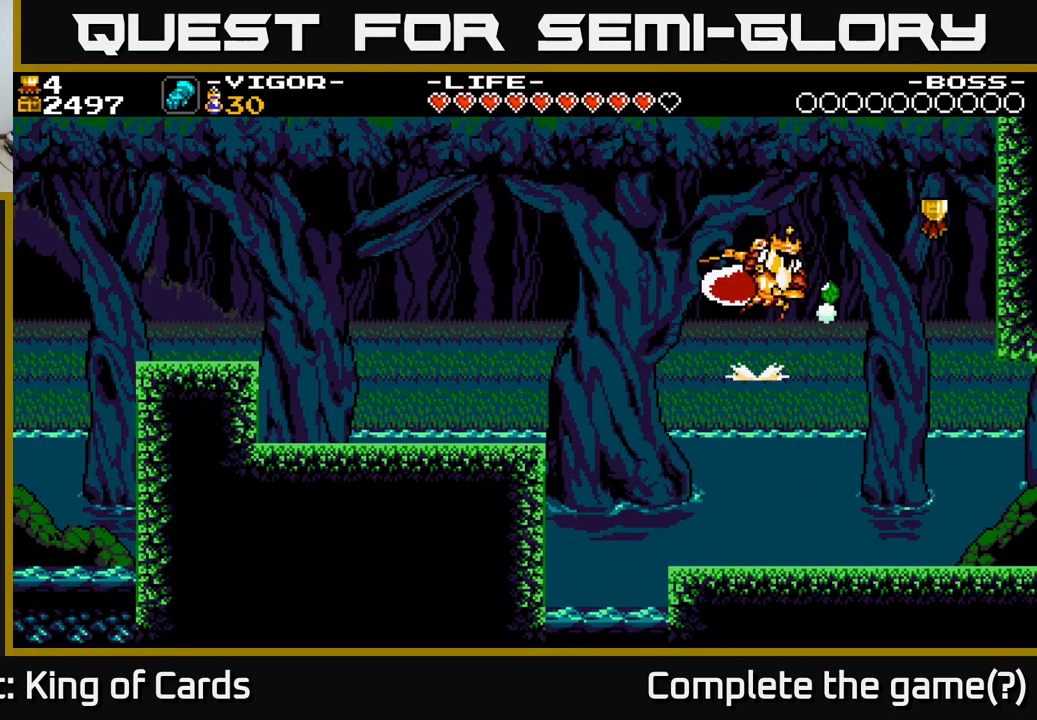
{"buttons": ["A", "DPAD_RIGHT"], "right_stick": "center", "events": [[384, "X", "up"]]}
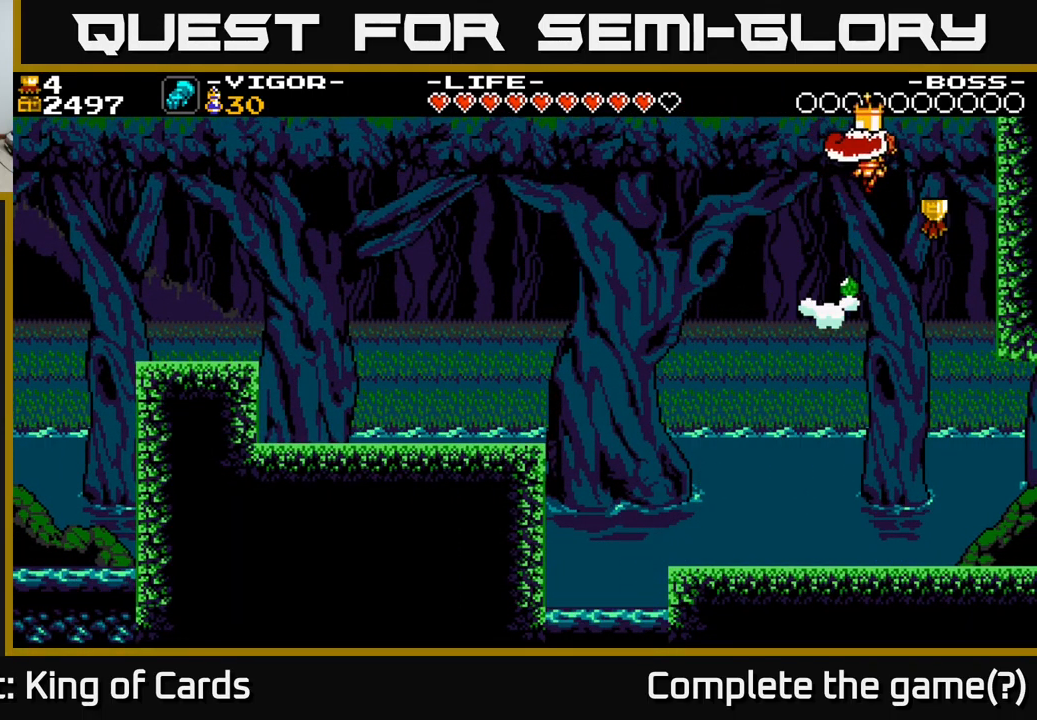
{"buttons": ["DPAD_LEFT"], "right_stick": "center", "events": [[267, "DPAD_RIGHT", "up"], [284, "A", "up"], [284, "DPAD_LEFT", "down"]]}
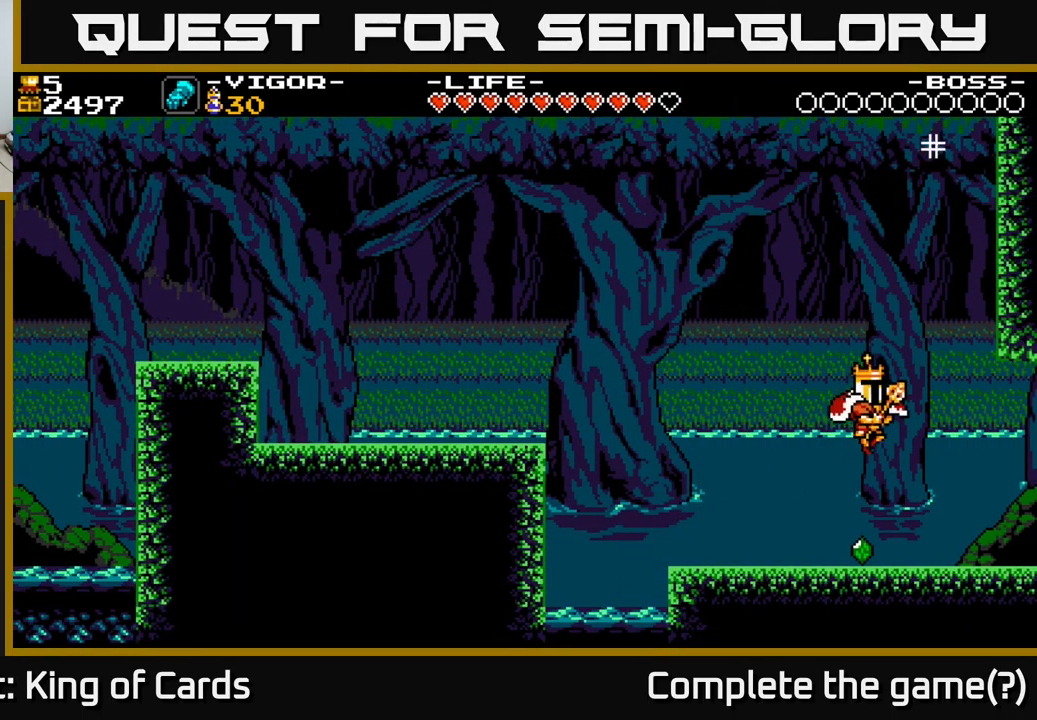
{"buttons": ["DPAD_RIGHT"], "right_stick": "center", "events": [[134, "DPAD_LEFT", "up"], [167, "DPAD_RIGHT", "down"], [317, "A", "down"], [467, "A", "up"]]}
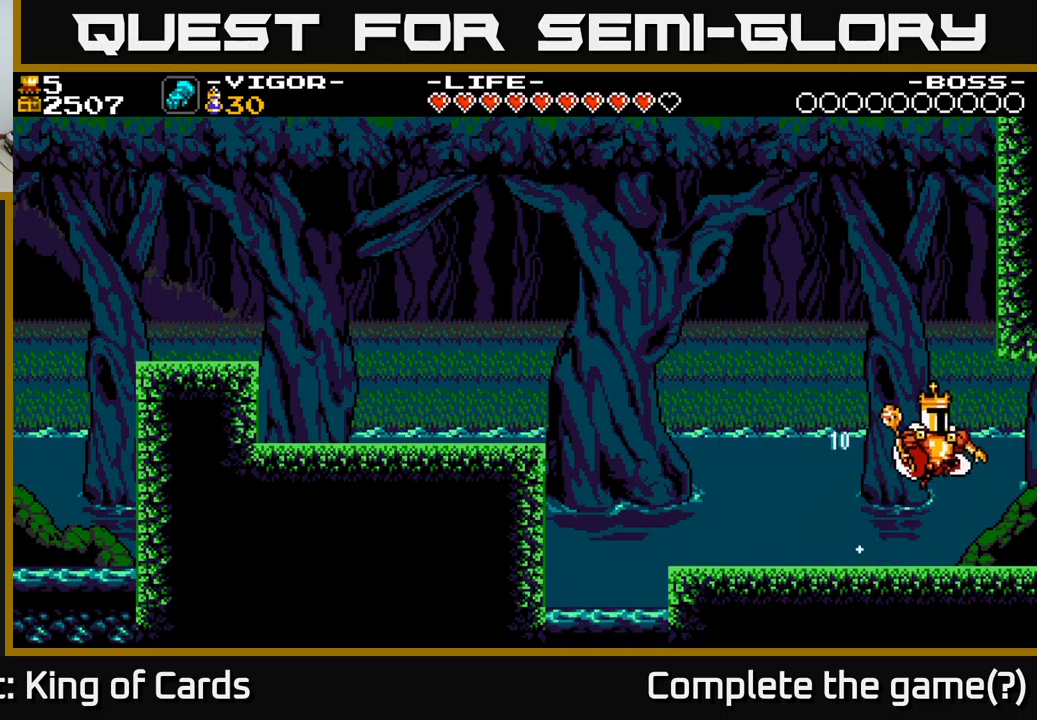
{"buttons": ["DPAD_RIGHT"], "right_stick": "center", "events": []}
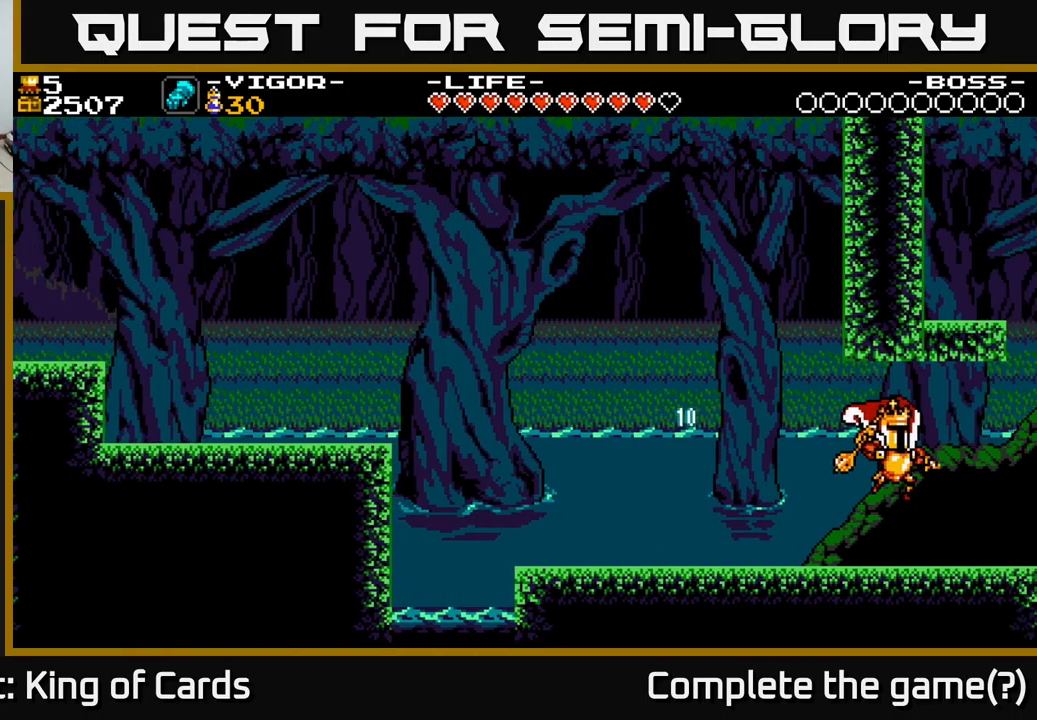
{"buttons": ["DPAD_RIGHT"], "right_stick": "center", "events": [[233, "DPAD_RIGHT", "up"], [467, "DPAD_RIGHT", "down"]]}
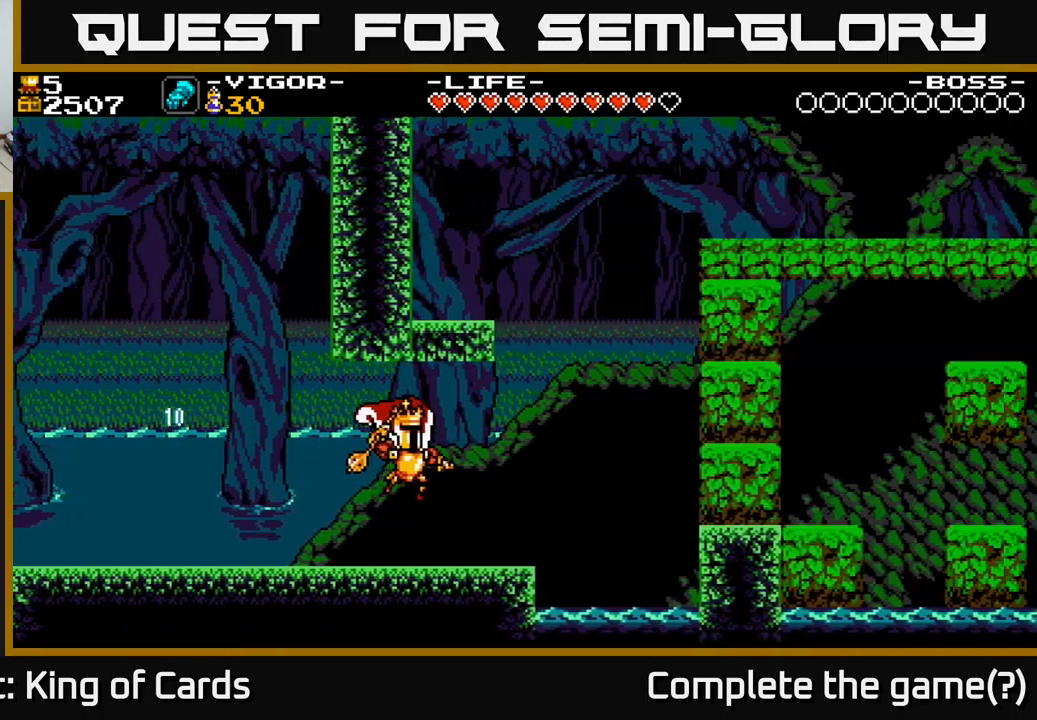
{"buttons": ["DPAD_RIGHT"], "right_stick": "center", "events": []}
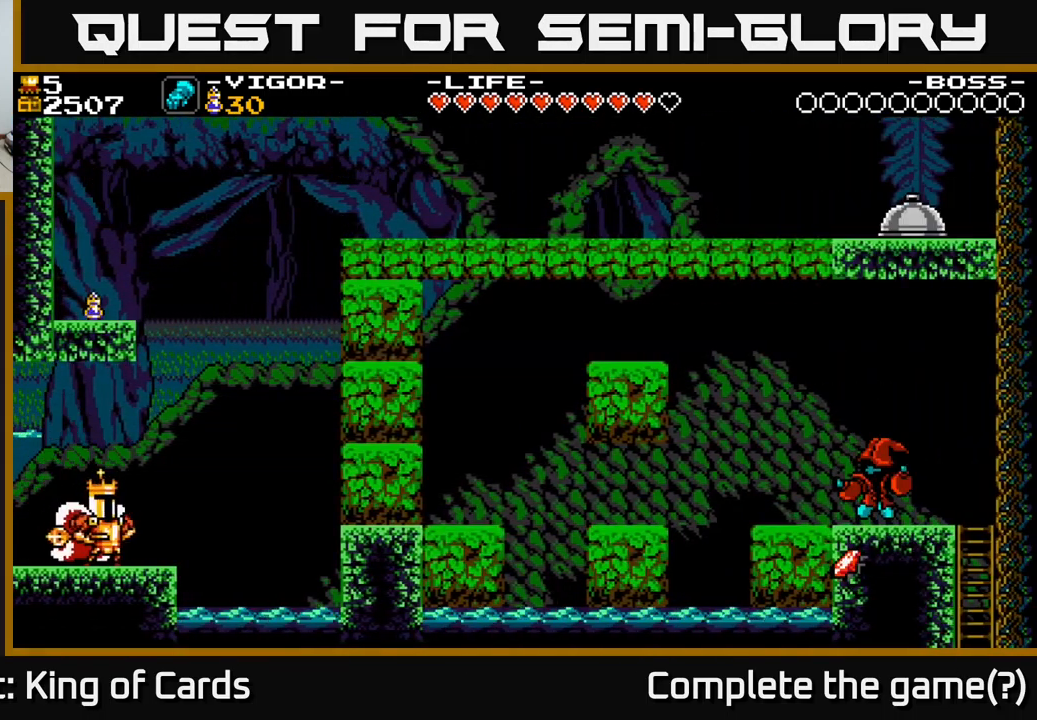
{"buttons": ["A", "DPAD_RIGHT"], "right_stick": "center", "events": [[267, "A", "down"]]}
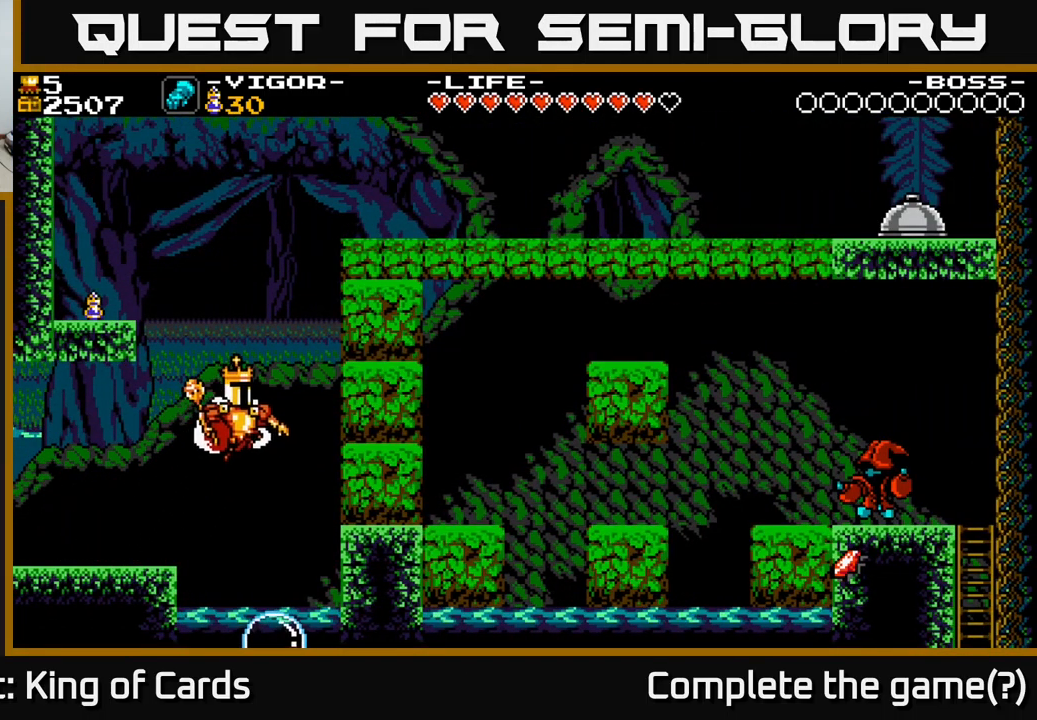
{"buttons": ["A", "X", "DPAD_LEFT"], "right_stick": "center", "events": [[133, "X", "down"], [300, "DPAD_RIGHT", "up"], [333, "DPAD_LEFT", "down"]]}
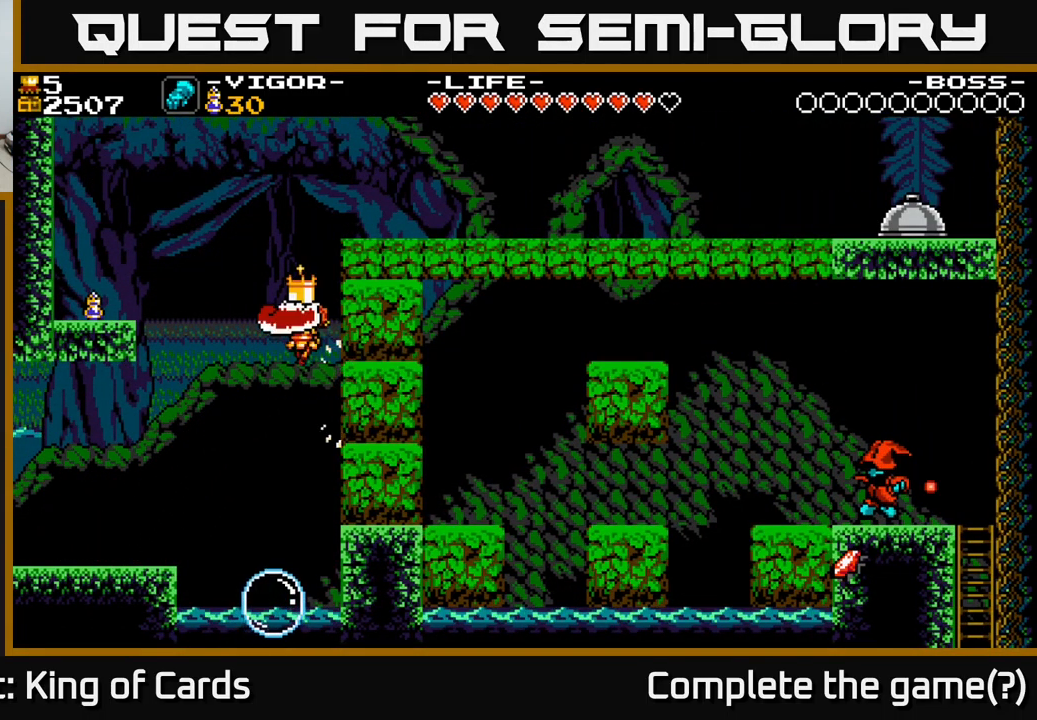
{"buttons": ["DPAD_LEFT"], "right_stick": "center", "events": [[400, "X", "up"], [433, "A", "up"]]}
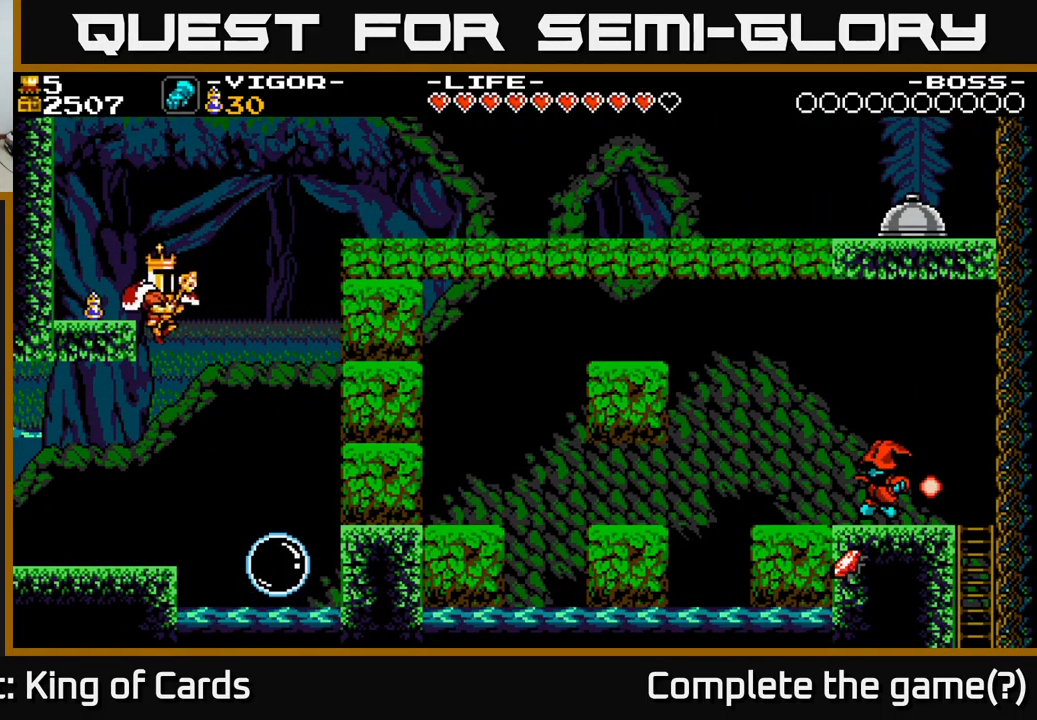
{"buttons": ["DPAD_RIGHT"], "right_stick": "center", "events": [[17, "X", "down"], [200, "X", "up"], [417, "DPAD_LEFT", "up"], [483, "DPAD_RIGHT", "down"]]}
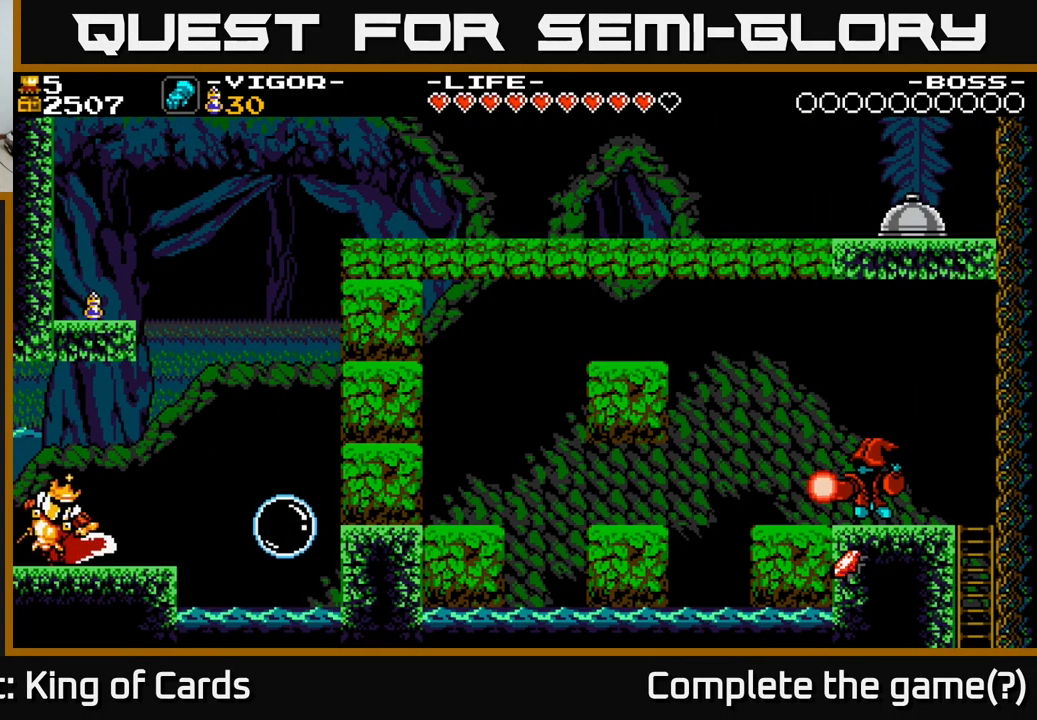
{"buttons": ["DPAD_RIGHT"], "right_stick": "center", "events": []}
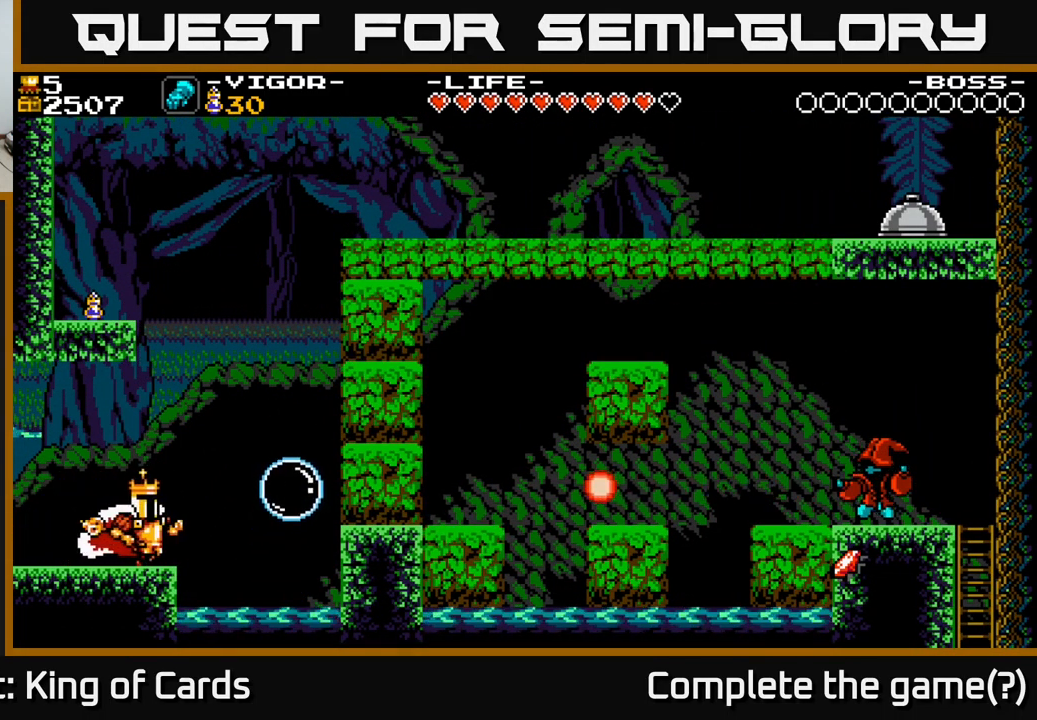
{"buttons": ["A", "X", "DPAD_RIGHT"], "right_stick": "center", "events": [[67, "A", "down"], [233, "X", "down"]]}
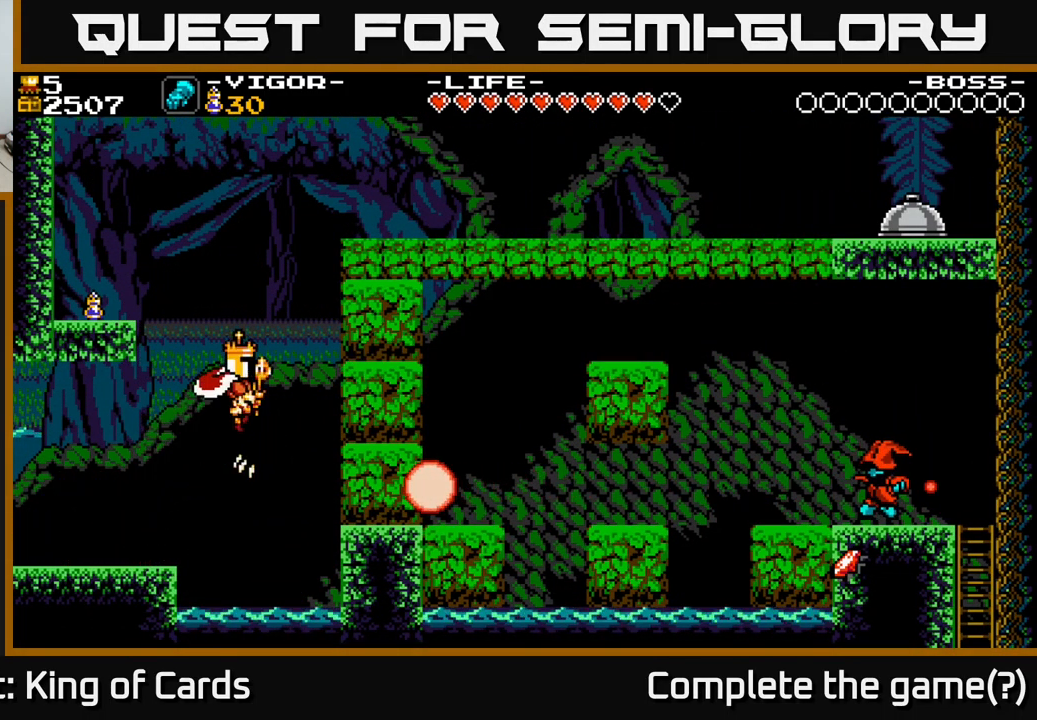
{"buttons": ["A", "X", "DPAD_LEFT"], "right_stick": "center", "events": [[400, "X", "up"], [417, "DPAD_RIGHT", "up"], [450, "DPAD_LEFT", "down"], [484, "X", "down"]]}
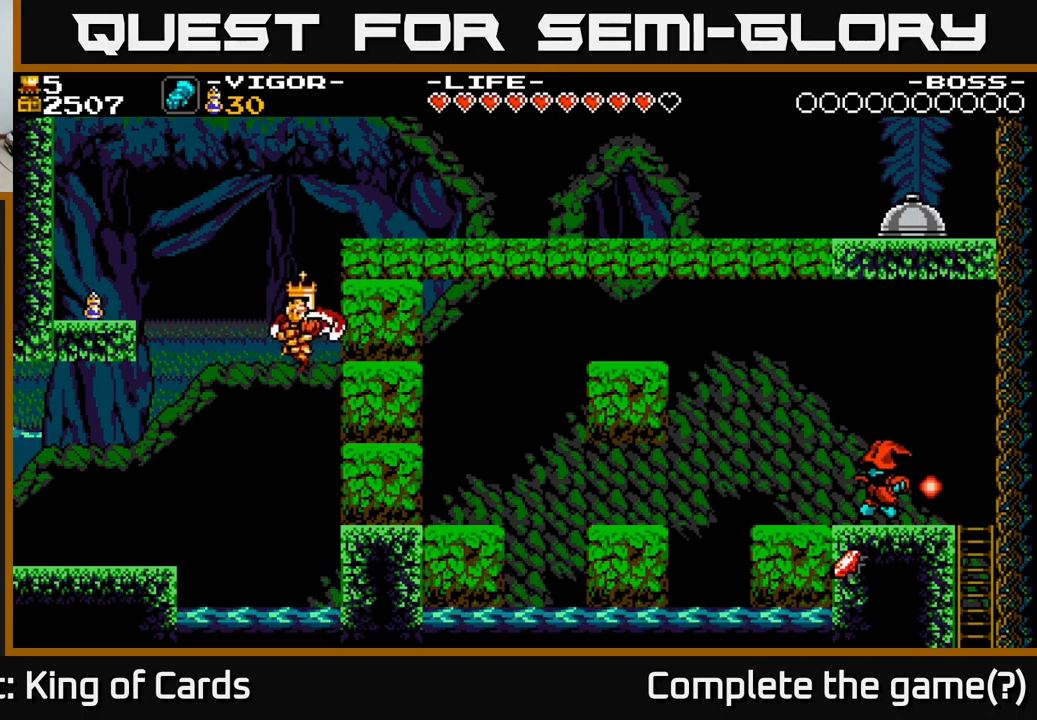
{"buttons": ["A", "DPAD_LEFT"], "right_stick": "center", "events": [[117, "X", "up"], [267, "X", "down"], [284, "A", "up"], [317, "X", "up"], [384, "X", "down"], [400, "A", "down"], [467, "X", "up"]]}
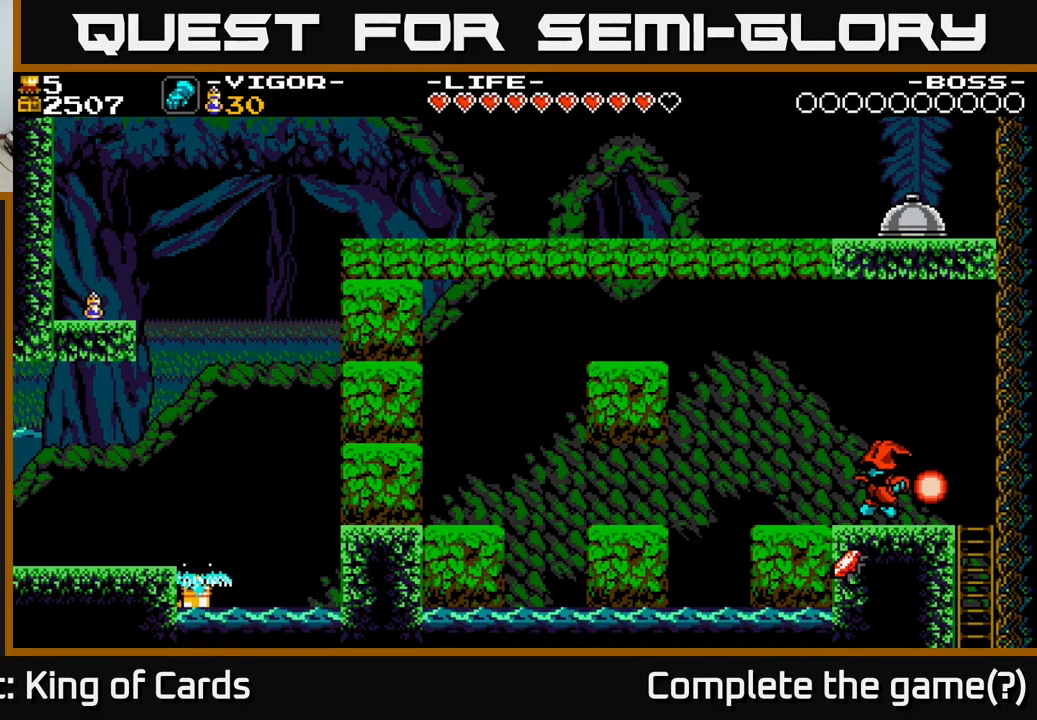
{"buttons": [], "right_stick": "center", "events": [[117, "X", "down"], [134, "A", "up"], [200, "X", "up"], [300, "DPAD_LEFT", "up"]]}
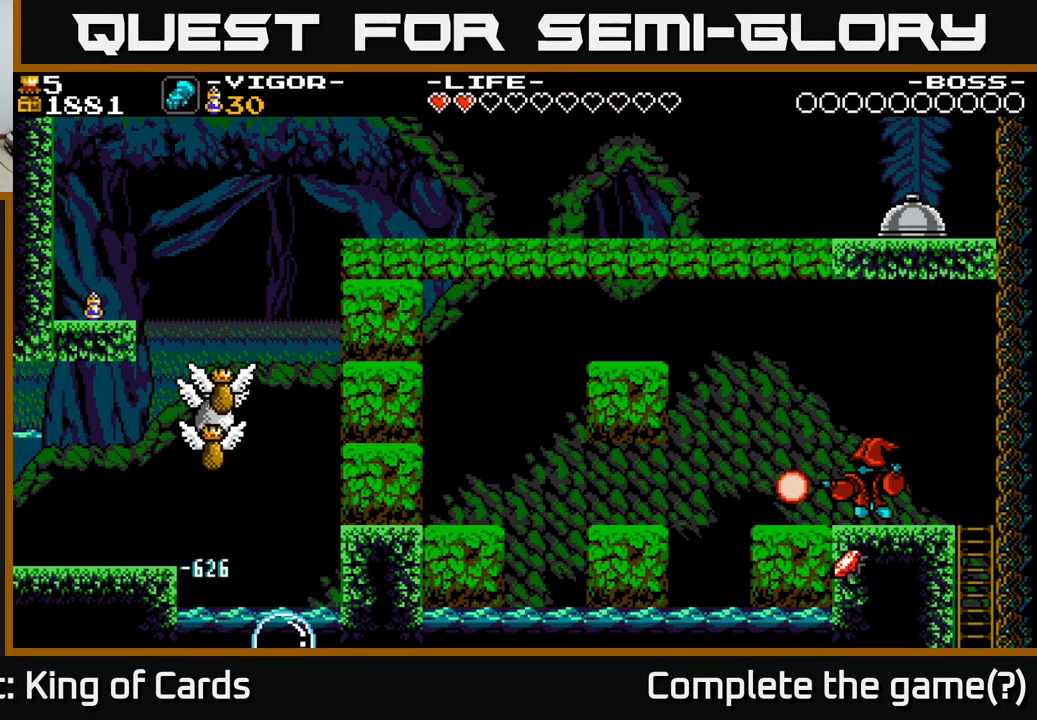
{"buttons": [], "right_stick": "center", "events": []}
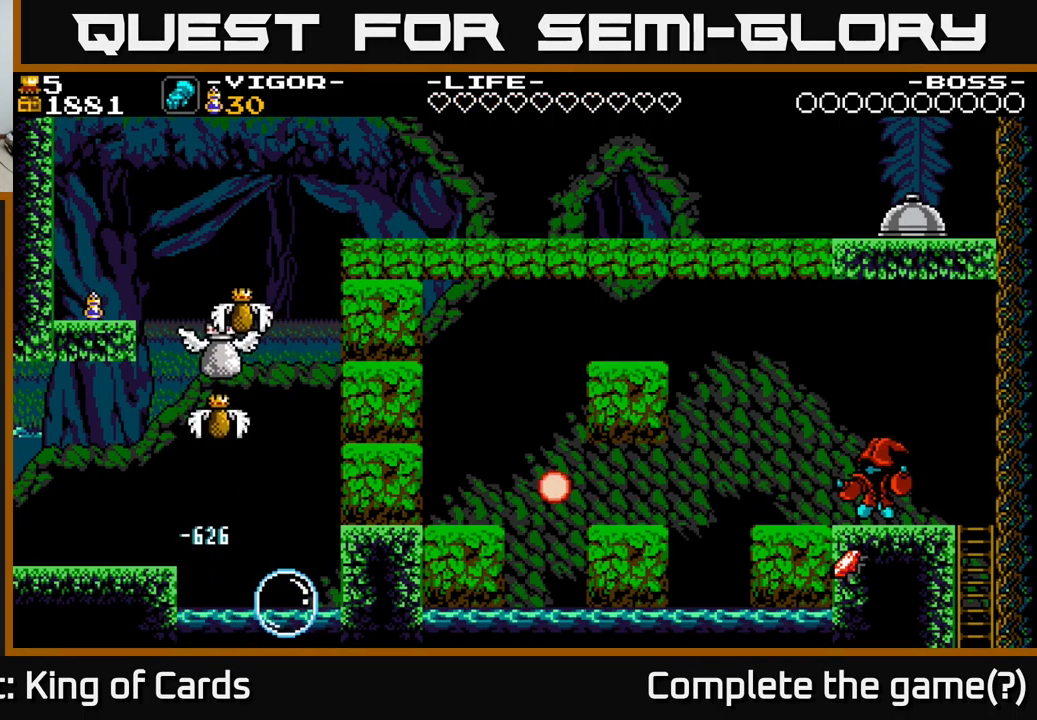
{"buttons": [], "right_stick": "center", "events": []}
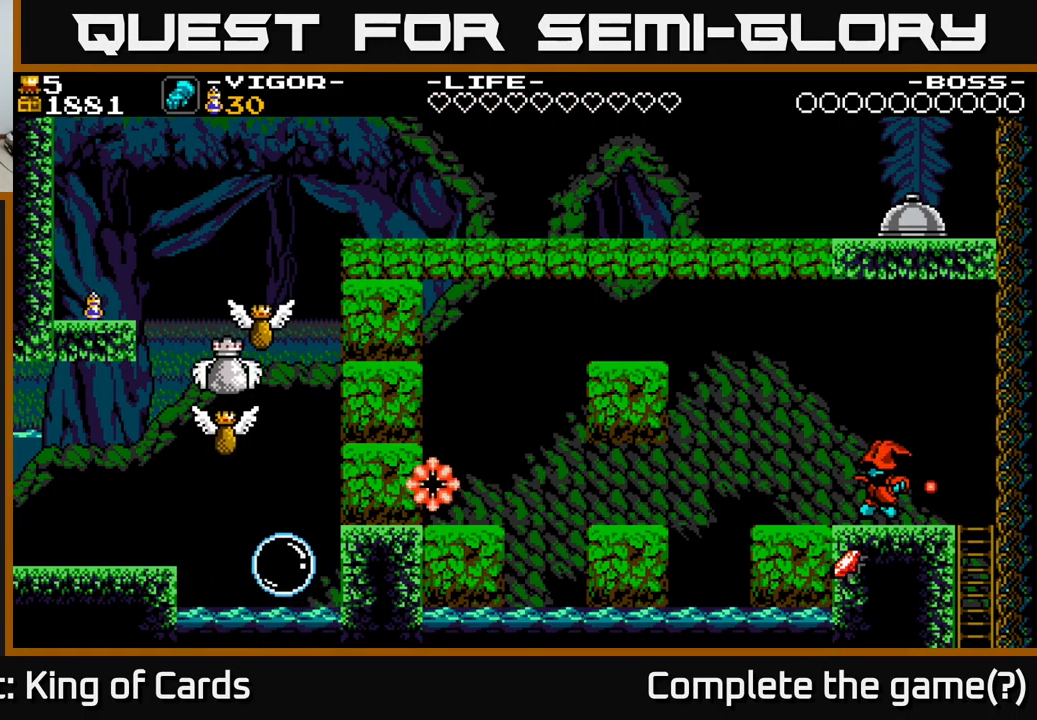
{"buttons": [], "right_stick": "center", "events": []}
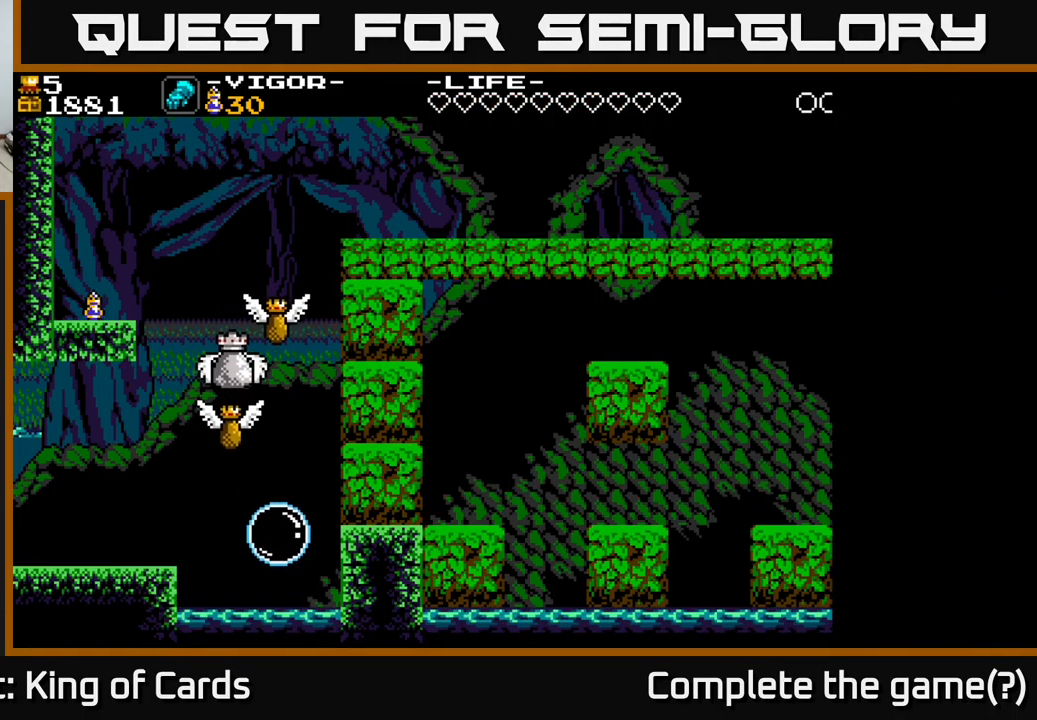
{"buttons": [], "right_stick": "center", "events": []}
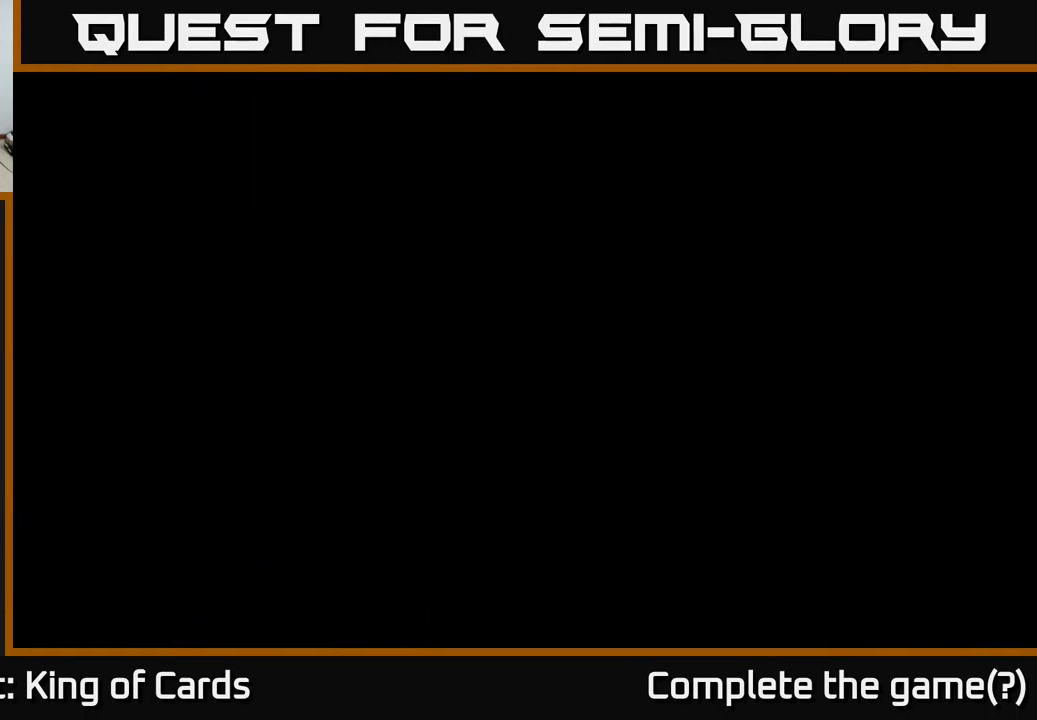
{"buttons": [], "right_stick": "center", "events": []}
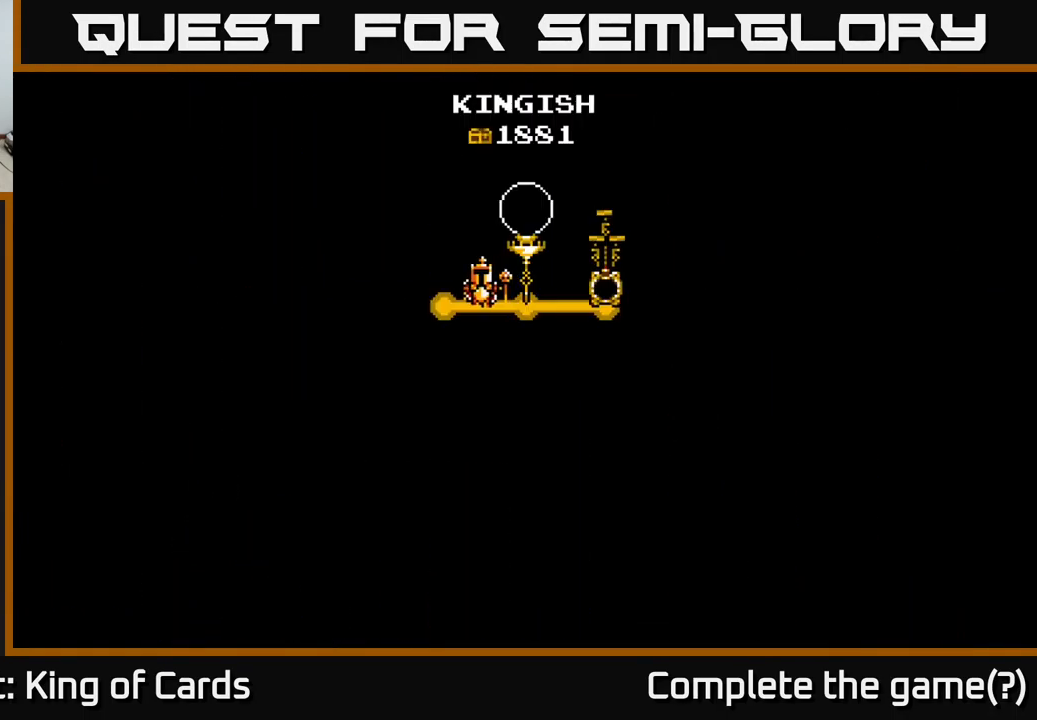
{"buttons": [], "right_stick": "center", "events": []}
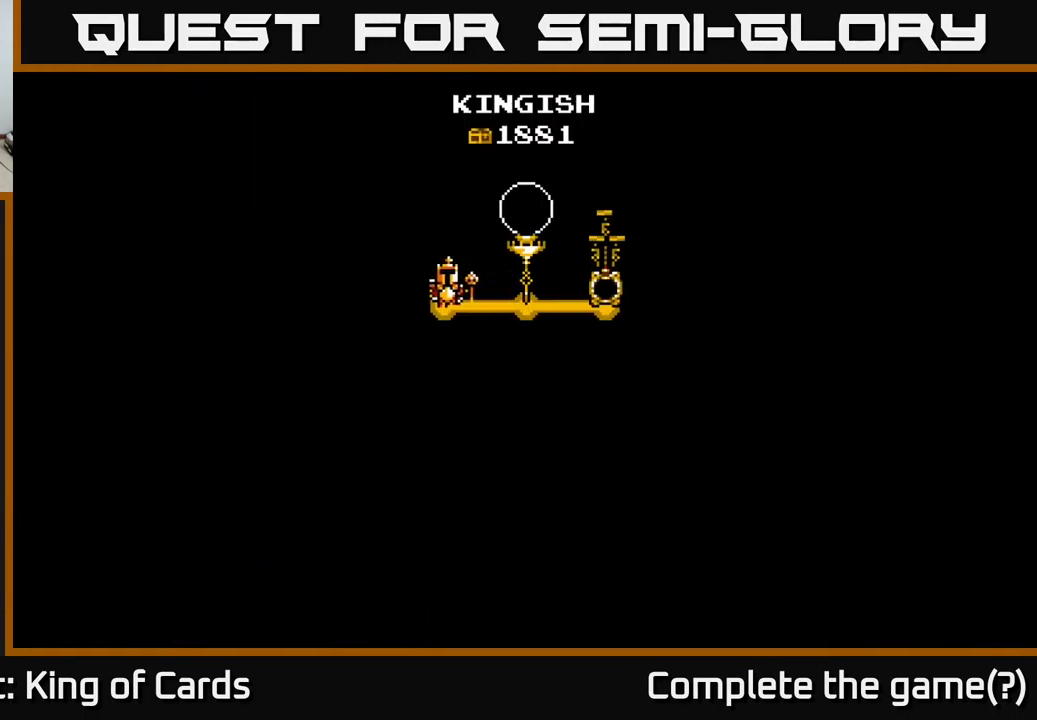
{"buttons": ["A"], "right_stick": "center", "events": [[217, "A", "down"], [384, "A", "up"], [450, "A", "down"]]}
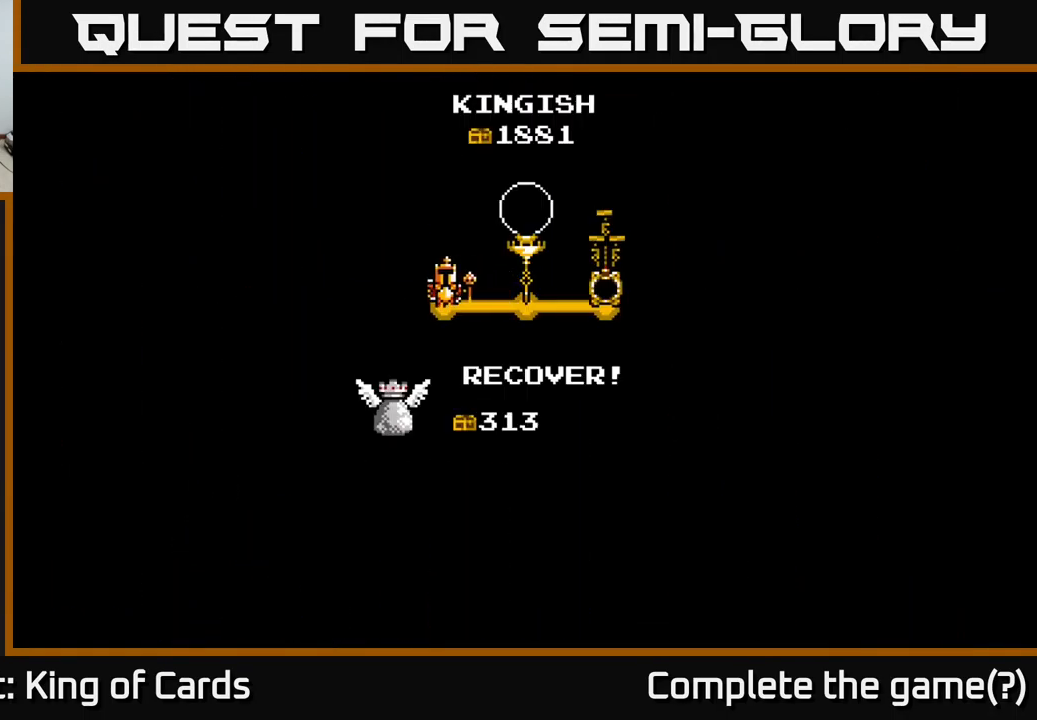
{"buttons": ["A"], "right_stick": "center", "events": [[134, "A", "up"], [366, "A", "down"]]}
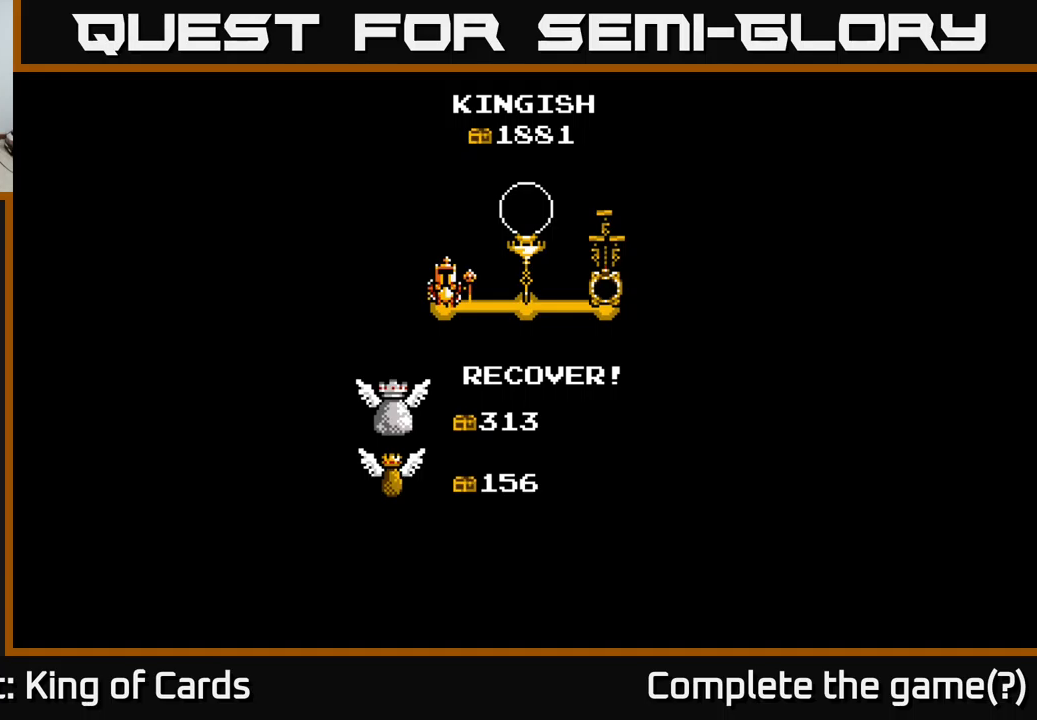
{"buttons": [], "right_stick": "center", "events": [[50, "A", "up"]]}